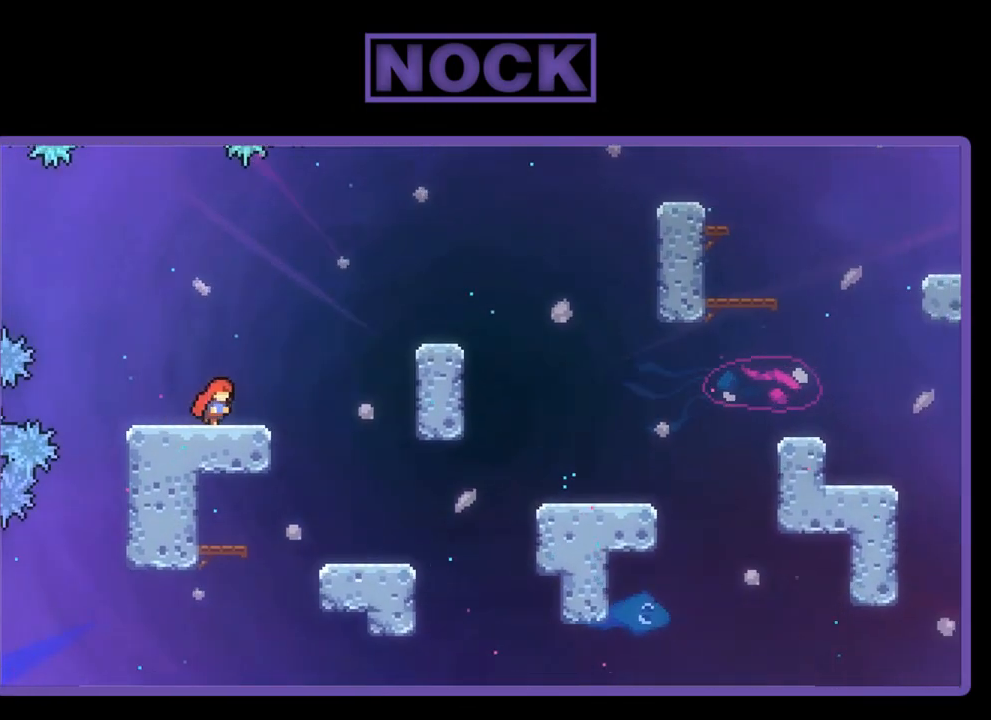
Gameplay with a controller (PlayStation layout); each line is a JSON object with the inputs held at the frame after it. "events" lists button and stick changes between this image and that frame as [ms after this image, input, new state], when the widget could be followed in between. Not read: right_stick.
{"buttons": ["CROSS", "R2", "DPAD_UP", "DPAD_RIGHT"], "left_stick": "center", "events": [[233, "CROSS", "down"], [233, "DPAD_UP", "down"]]}
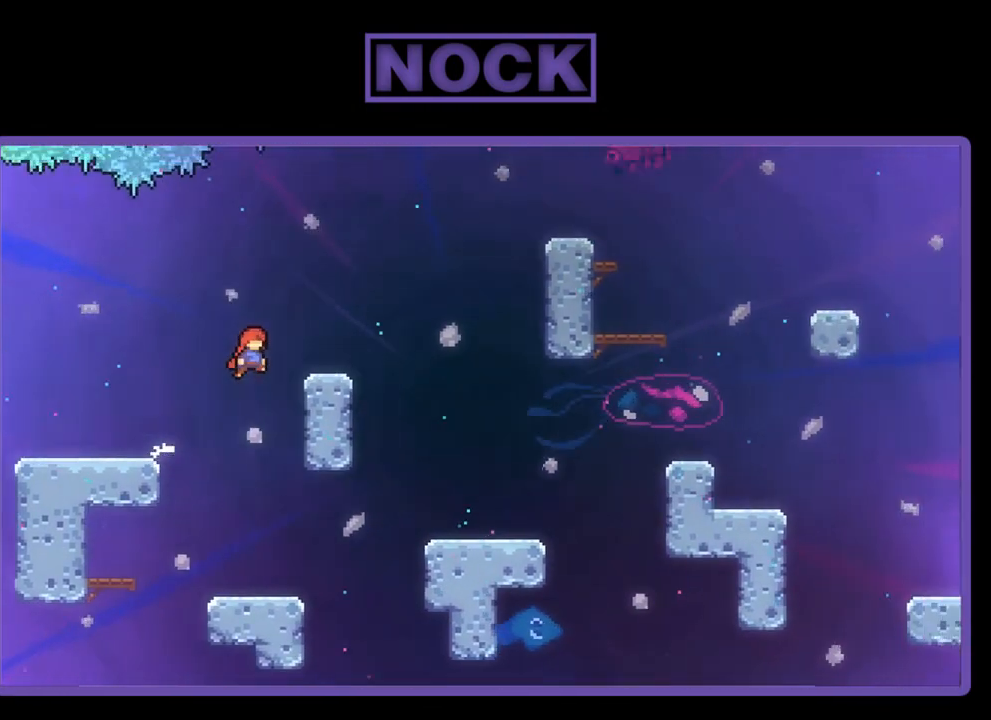
{"buttons": ["R2"], "left_stick": "center", "events": [[267, "DPAD_RIGHT", "up"], [267, "DPAD_UP", "up"], [333, "CROSS", "up"]]}
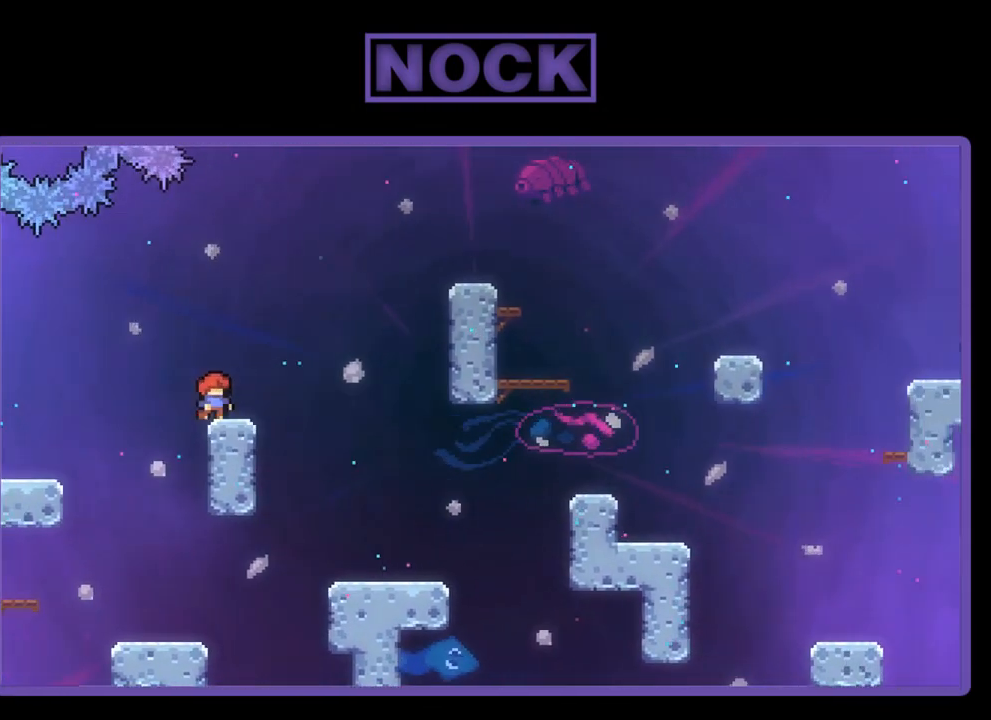
{"buttons": ["R2"], "left_stick": "center", "events": [[33, "CROSS", "down"], [133, "CROSS", "up"], [267, "DPAD_RIGHT", "down"], [367, "DPAD_RIGHT", "up"]]}
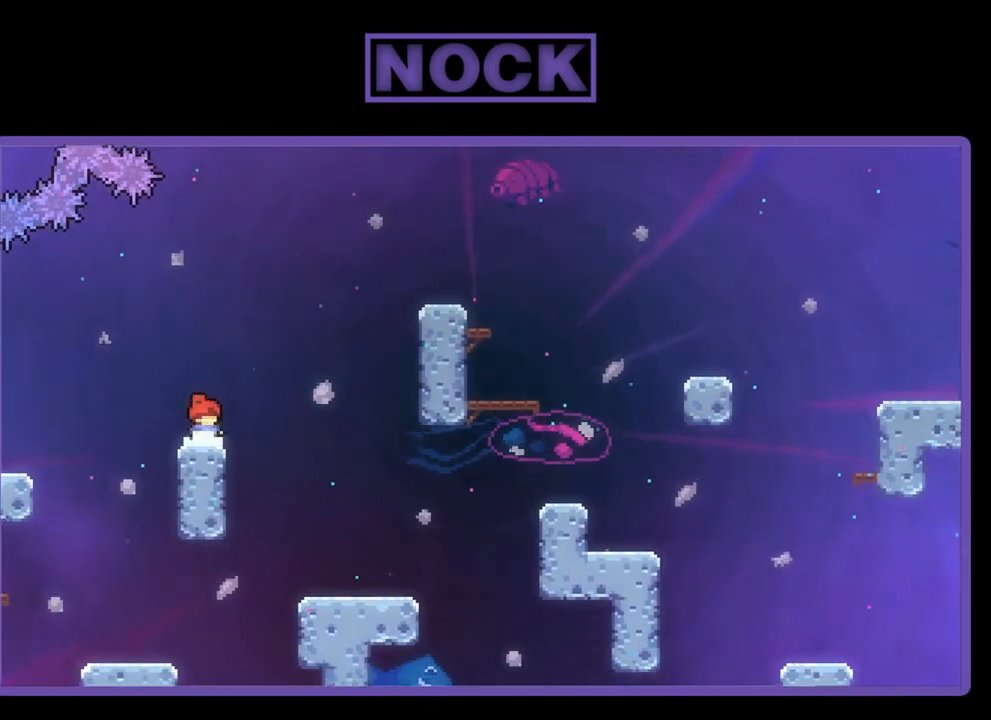
{"buttons": ["CIRCLE", "R2", "DPAD_UP", "DPAD_RIGHT"], "left_stick": "center", "events": [[67, "DPAD_RIGHT", "down"], [100, "DPAD_UP", "down"], [167, "CROSS", "down"], [333, "CROSS", "up"], [450, "CIRCLE", "down"]]}
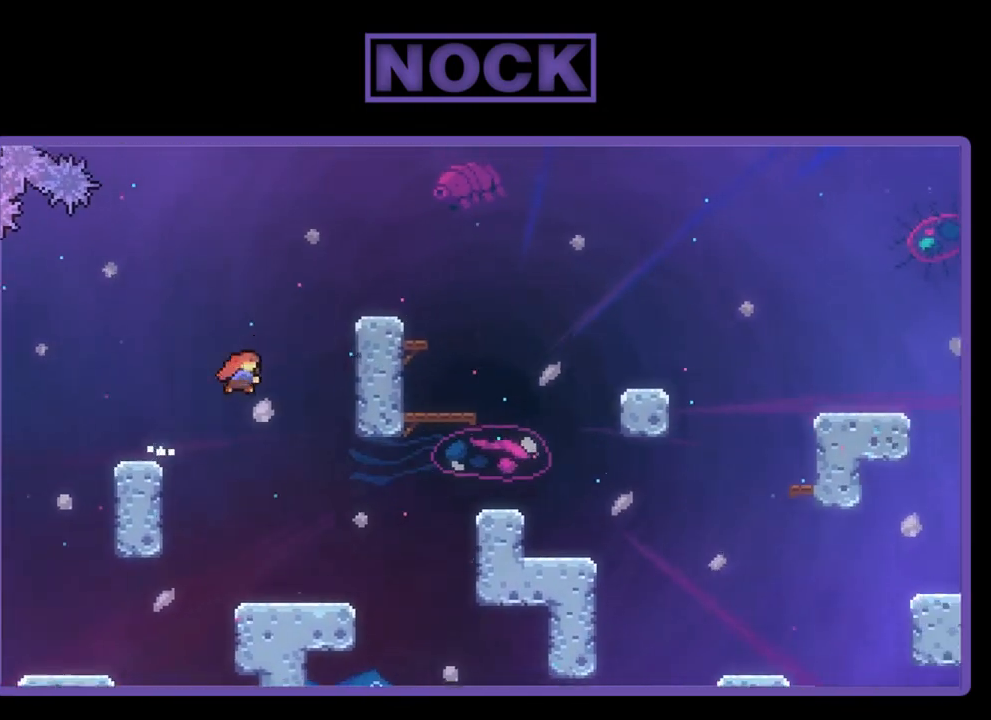
{"buttons": ["R2", "DPAD_RIGHT"], "left_stick": "center", "events": [[167, "CIRCLE", "up"], [267, "DPAD_RIGHT", "up"], [300, "DPAD_UP", "up"], [500, "DPAD_RIGHT", "down"]]}
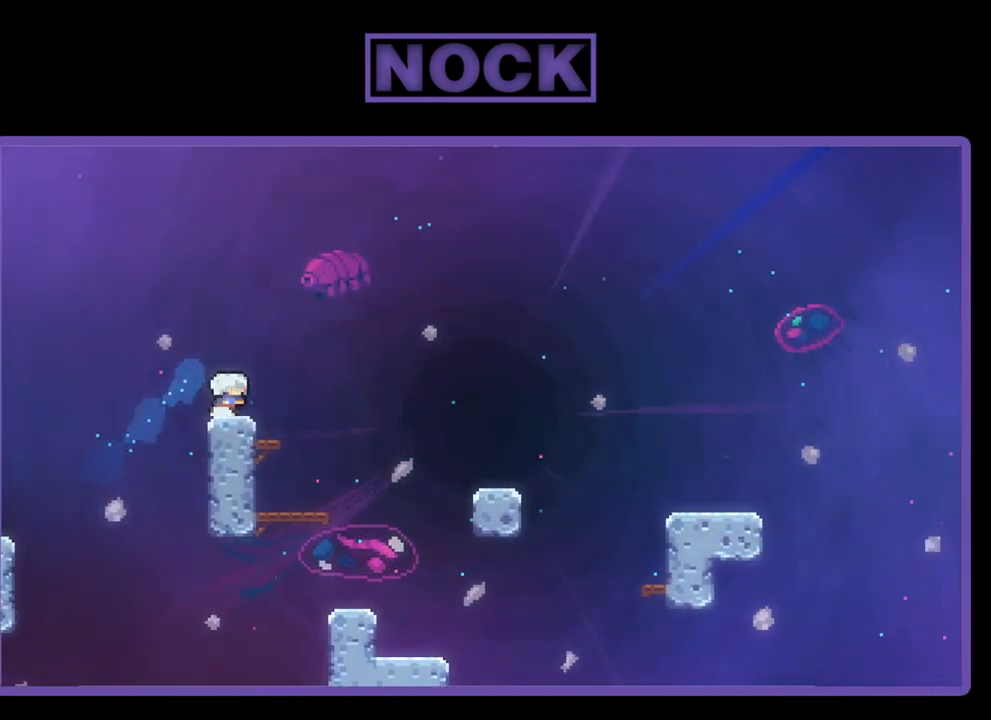
{"buttons": ["CROSS", "R2", "DPAD_RIGHT"], "left_stick": "center", "events": [[133, "CROSS", "down"]]}
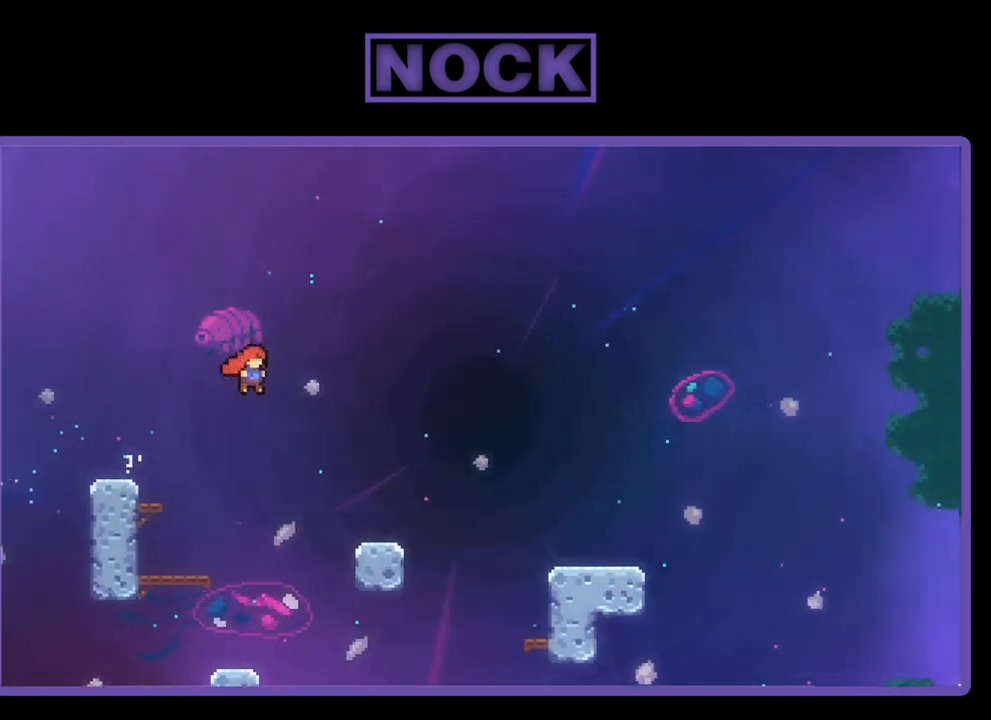
{"buttons": ["R2"], "left_stick": "center", "events": [[167, "CROSS", "up"], [233, "DPAD_UP", "down"], [433, "DPAD_UP", "up"], [500, "DPAD_RIGHT", "up"]]}
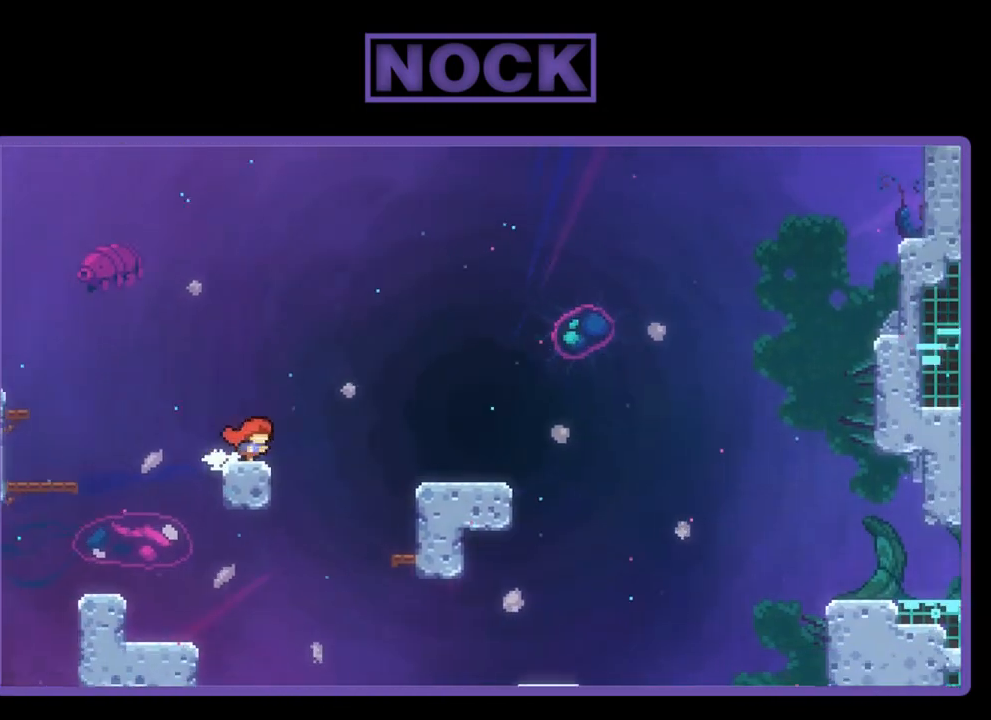
{"buttons": ["CROSS", "R2", "DPAD_RIGHT"], "left_stick": "center", "events": [[67, "CROSS", "down"], [100, "DPAD_RIGHT", "down"]]}
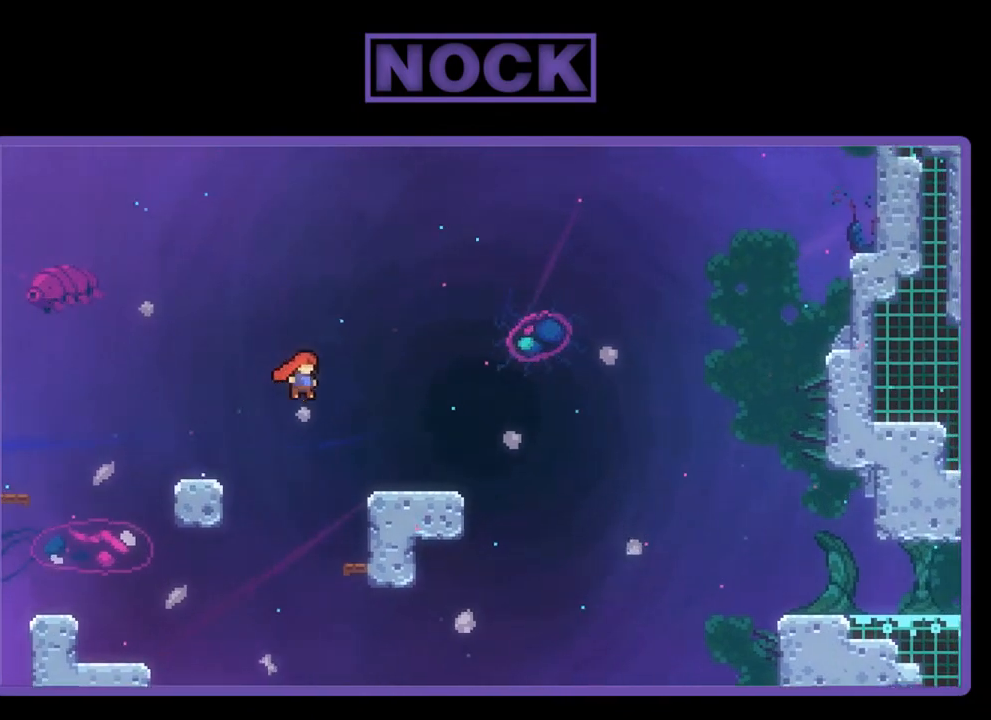
{"buttons": ["R2"], "left_stick": "center", "events": [[167, "CROSS", "up"], [167, "DPAD_RIGHT", "up"], [333, "DPAD_RIGHT", "down"], [467, "DPAD_RIGHT", "up"]]}
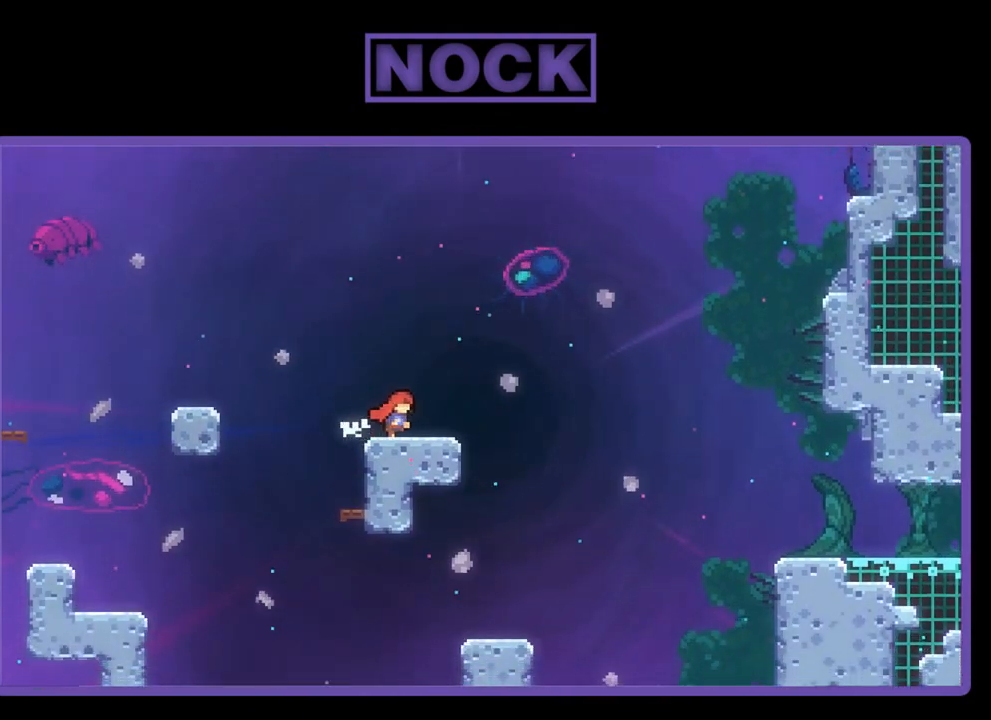
{"buttons": ["R2"], "left_stick": "center", "events": []}
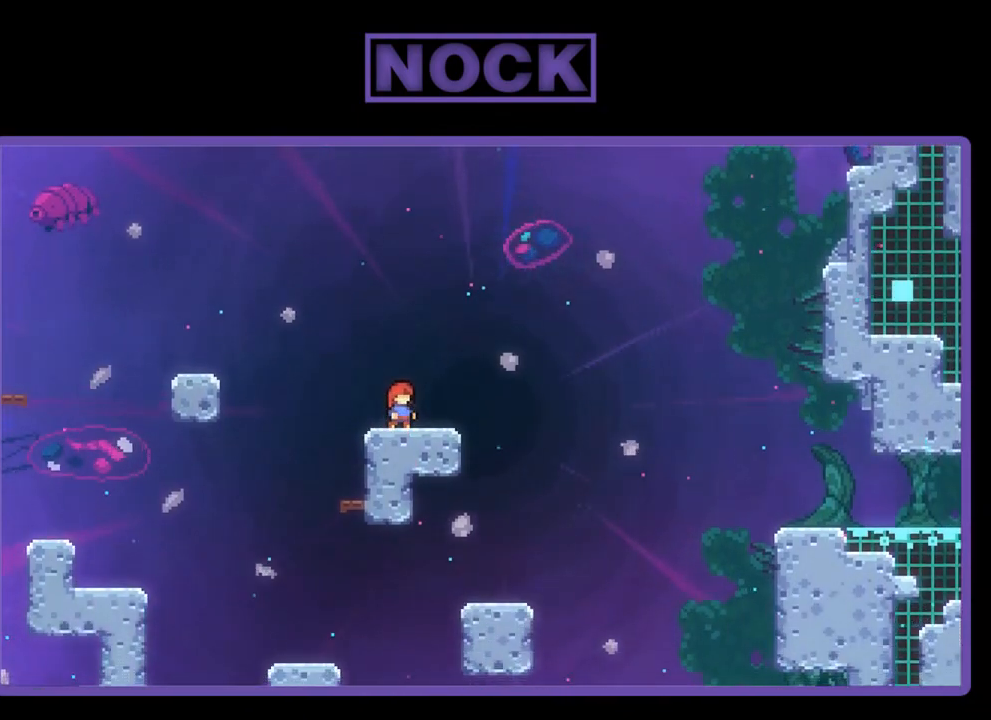
{"buttons": ["CROSS", "R2", "DPAD_LEFT"], "left_stick": "center", "events": [[367, "DPAD_LEFT", "down"], [433, "CROSS", "down"]]}
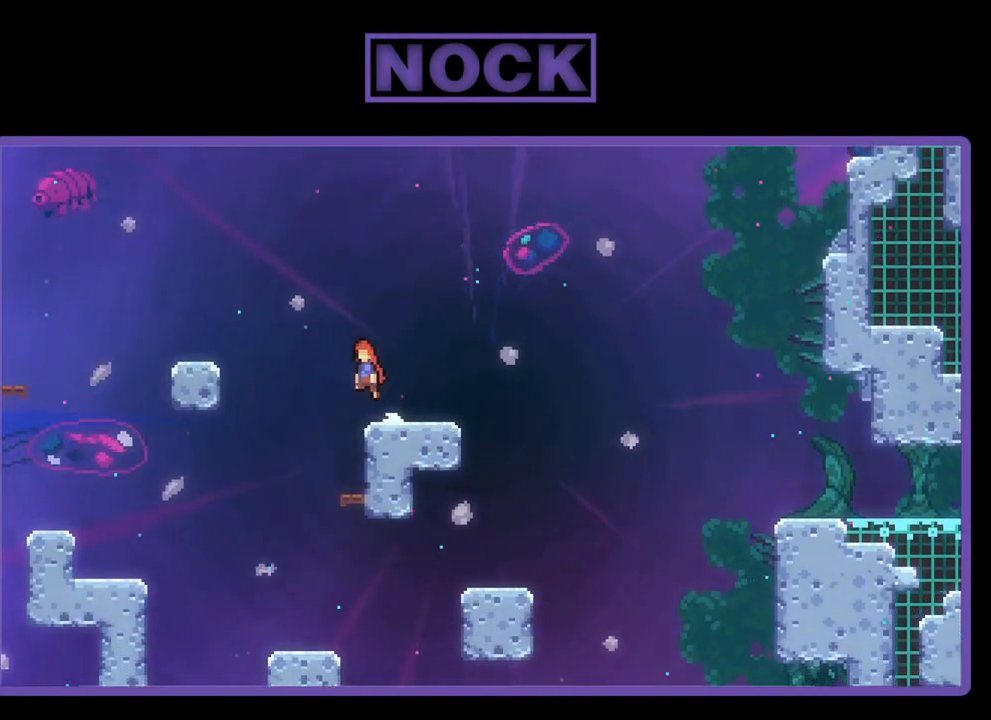
{"buttons": ["R2"], "left_stick": "center", "events": [[33, "CROSS", "up"], [267, "DPAD_LEFT", "up"]]}
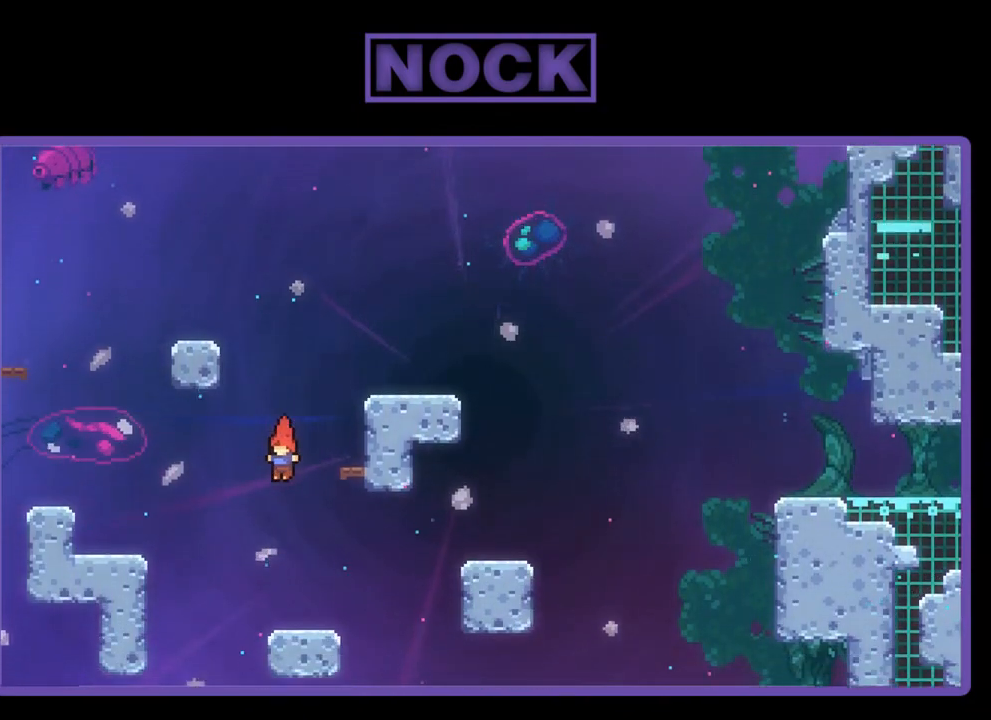
{"buttons": ["R2"], "left_stick": "center", "events": []}
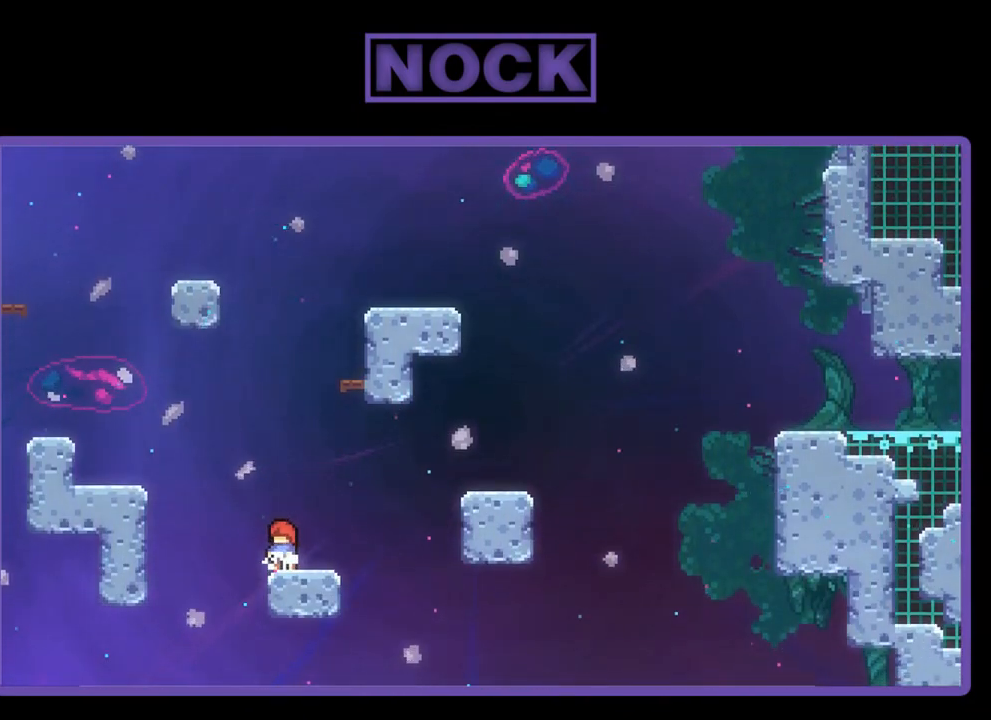
{"buttons": ["CROSS", "R2", "DPAD_RIGHT"], "left_stick": "center", "events": [[100, "DPAD_RIGHT", "down"], [367, "CROSS", "down"]]}
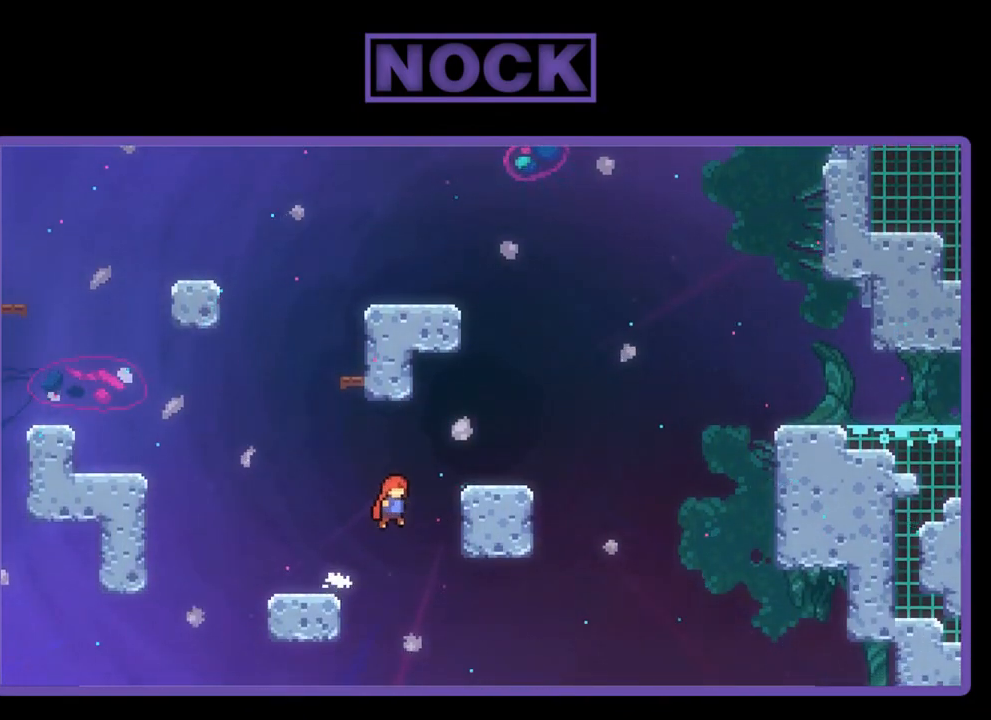
{"buttons": ["R2", "DPAD_RIGHT"], "left_stick": "center", "events": [[267, "DPAD_UP", "down"], [400, "CROSS", "up"], [433, "DPAD_UP", "up"]]}
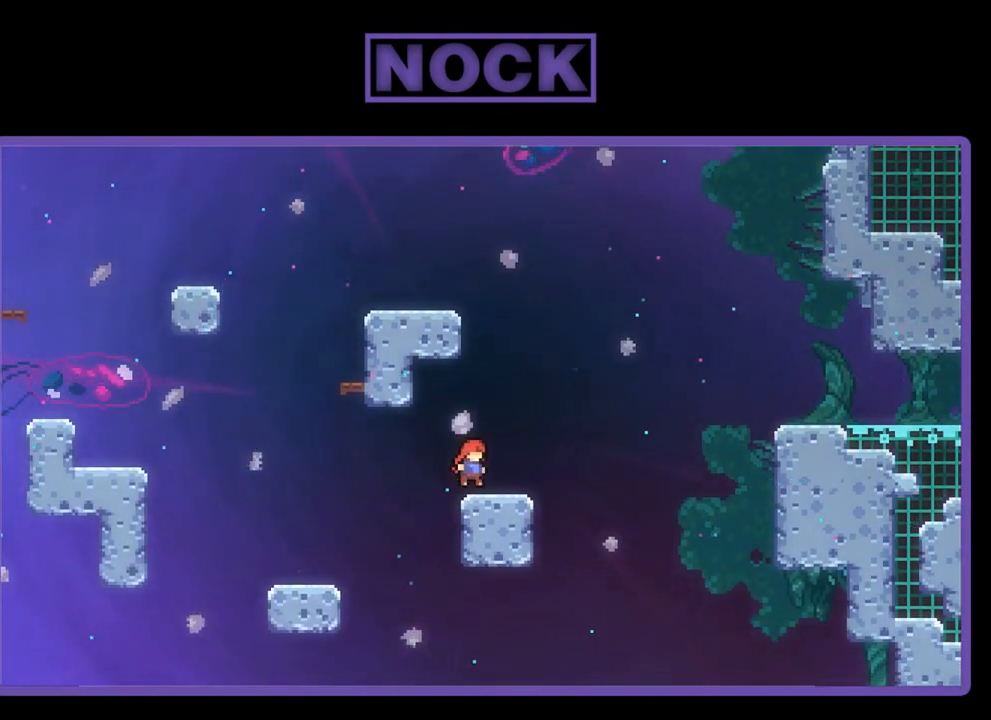
{"buttons": ["R2", "DPAD_RIGHT"], "left_stick": "center", "events": [[100, "DPAD_RIGHT", "up"], [433, "DPAD_RIGHT", "down"]]}
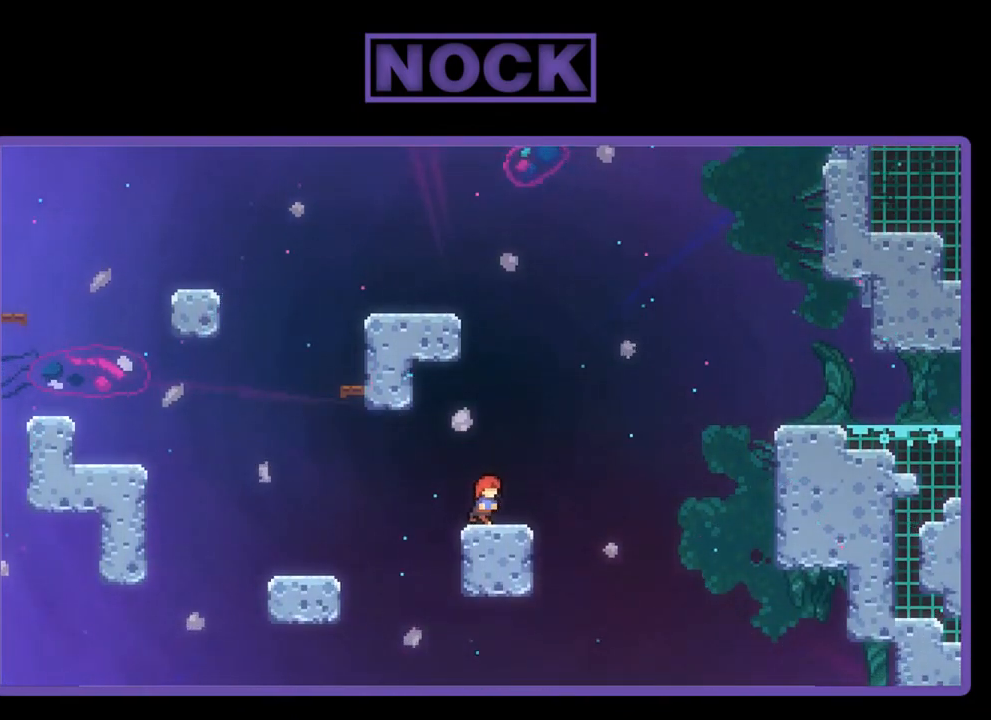
{"buttons": ["CIRCLE", "R2", "DPAD_UP", "DPAD_RIGHT"], "left_stick": "center", "events": [[100, "CROSS", "down"], [100, "DPAD_UP", "down"], [300, "CROSS", "up"], [467, "CIRCLE", "down"]]}
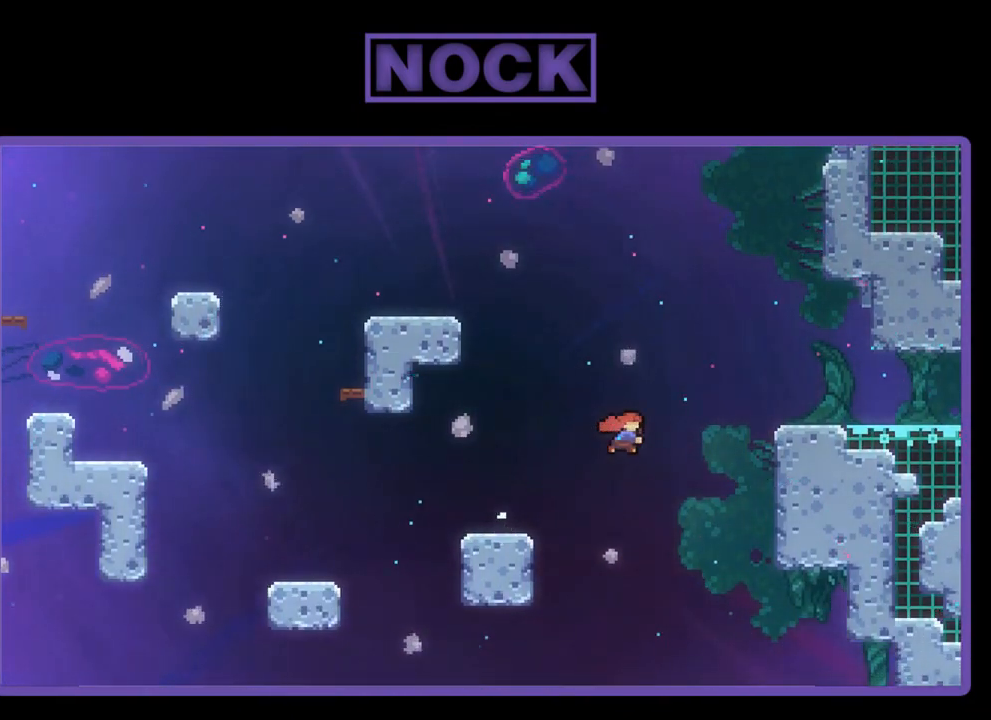
{"buttons": ["R2", "DPAD_RIGHT"], "left_stick": "center", "events": [[333, "CIRCLE", "up"], [333, "DPAD_UP", "up"]]}
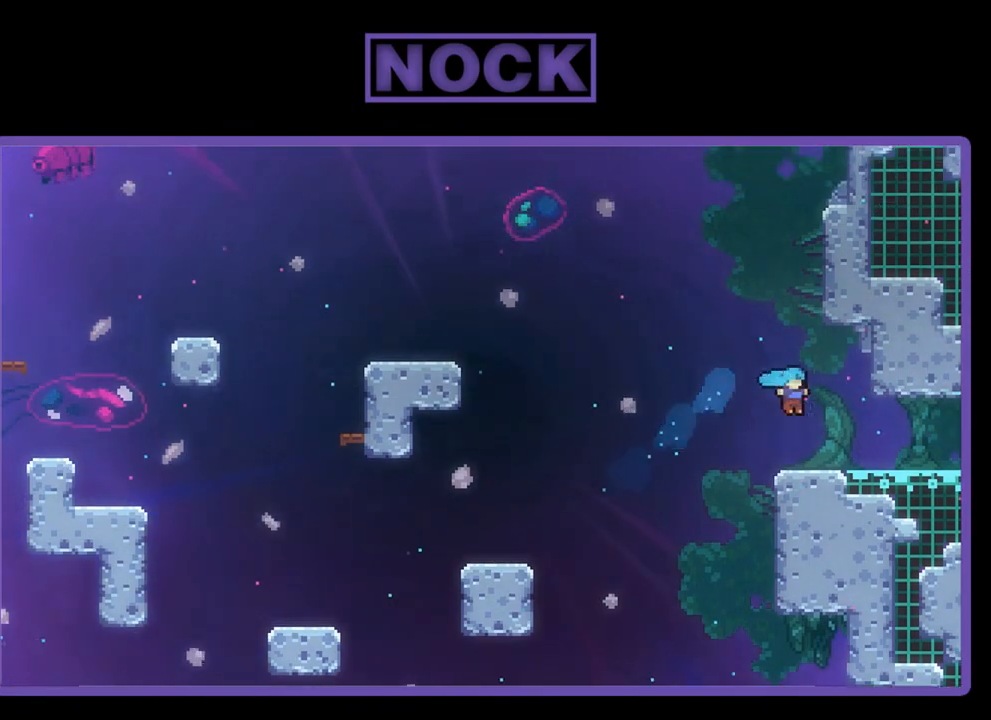
{"buttons": ["R2", "DPAD_RIGHT"], "left_stick": "center", "events": [[133, "DPAD_RIGHT", "up"], [267, "DPAD_RIGHT", "down"]]}
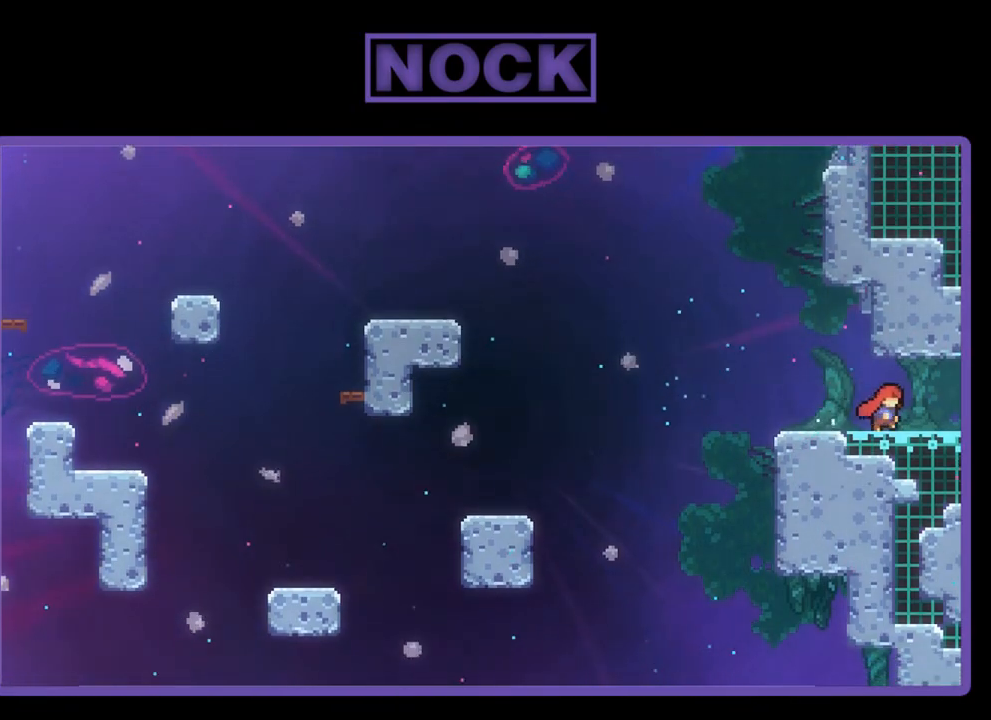
{"buttons": [], "left_stick": "center", "events": [[433, "DPAD_RIGHT", "up"], [467, "R2", "up"]]}
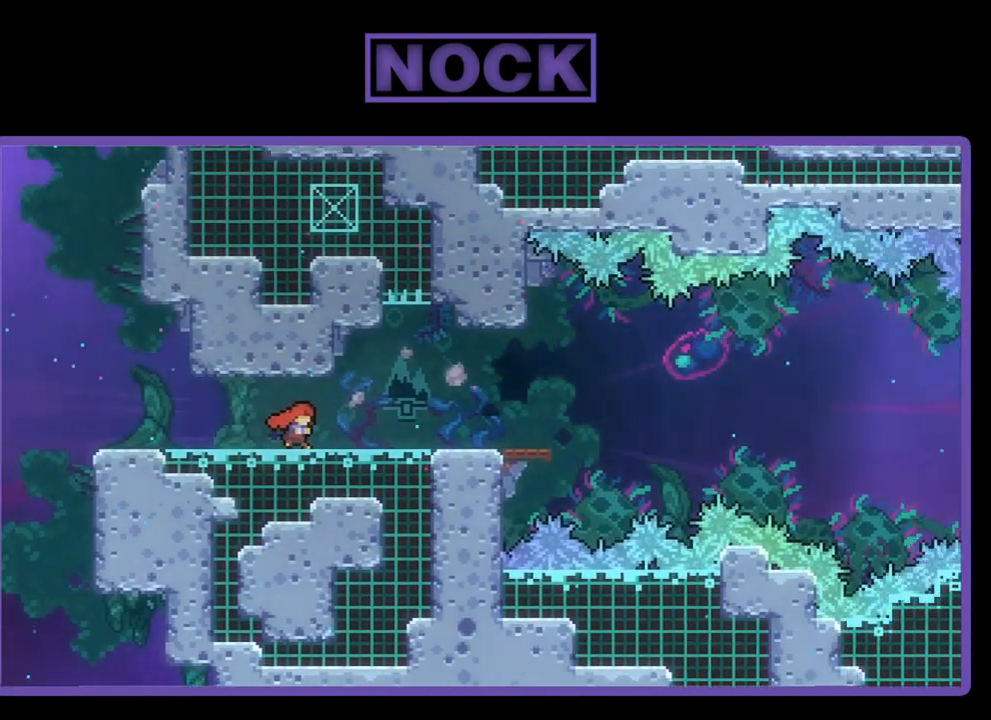
{"buttons": [], "left_stick": "center", "events": []}
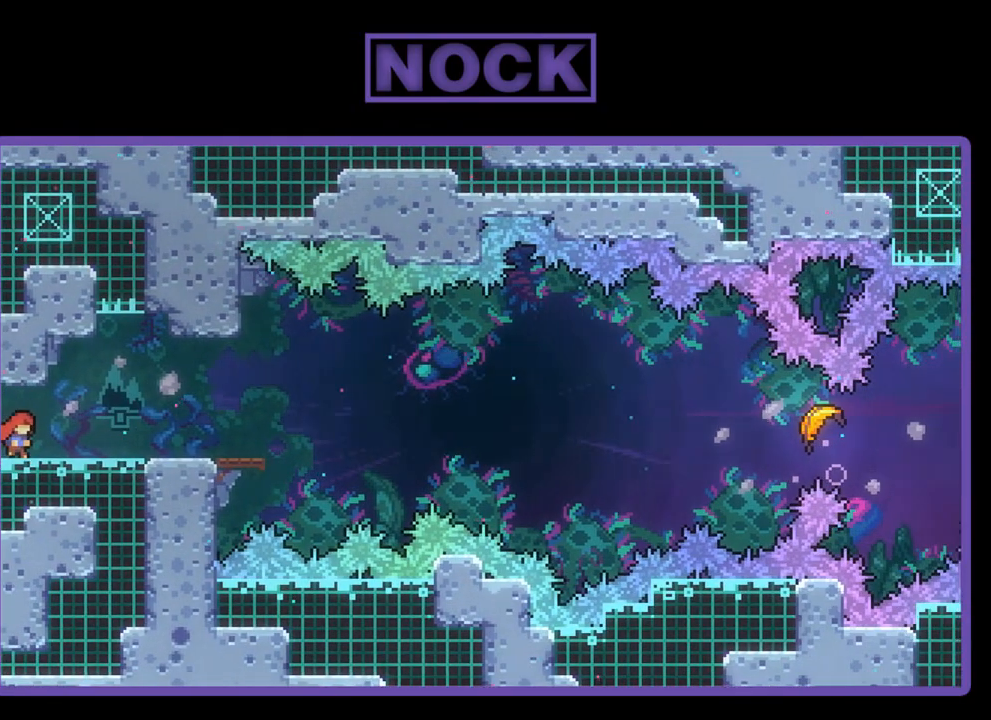
{"buttons": [], "left_stick": "center", "events": []}
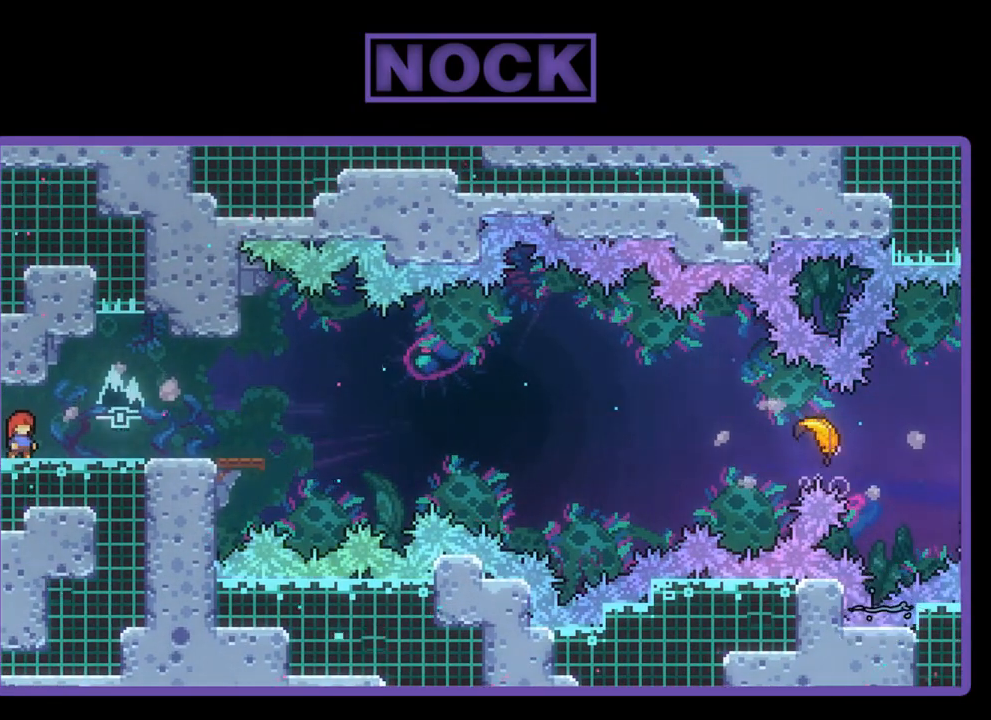
{"buttons": [], "left_stick": "center", "events": []}
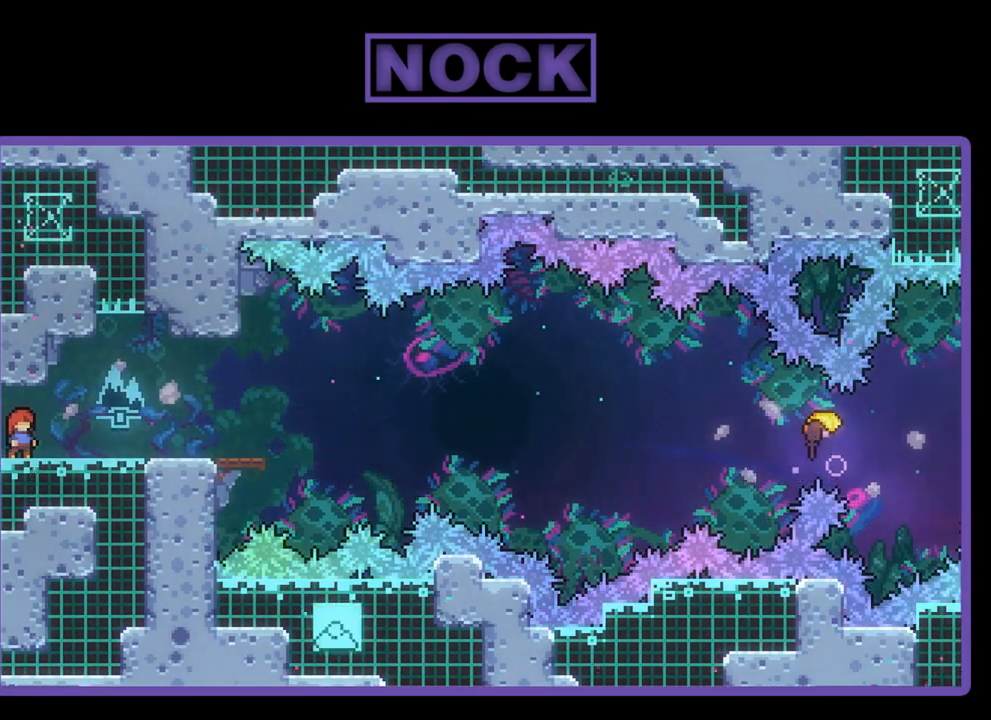
{"buttons": [], "left_stick": "center", "events": []}
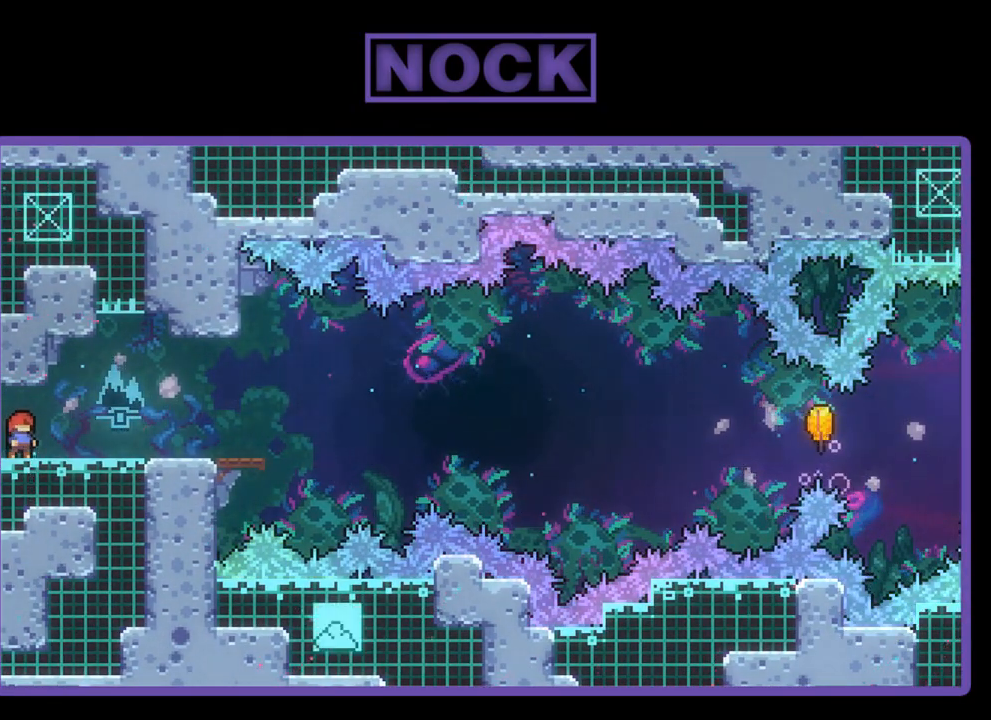
{"buttons": [], "left_stick": "center", "events": []}
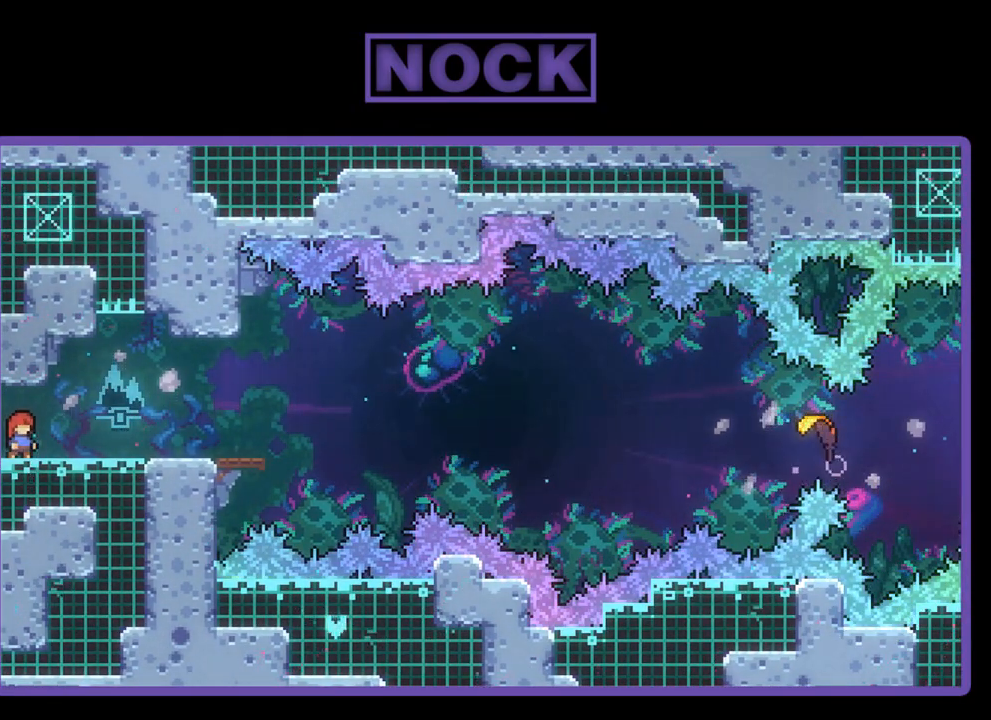
{"buttons": [], "left_stick": "center", "events": []}
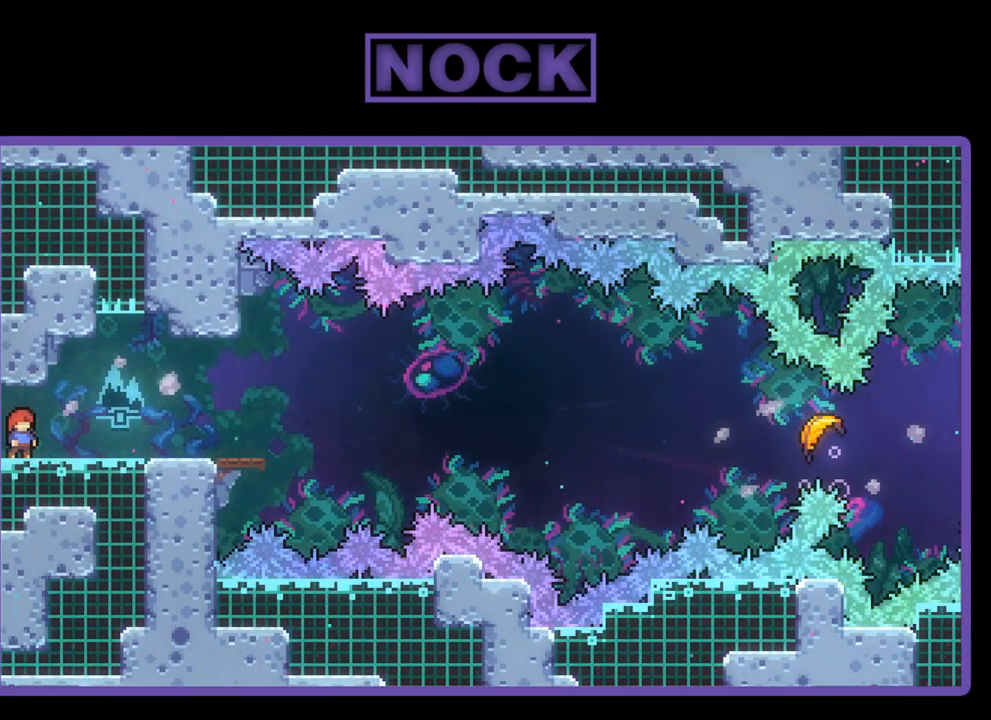
{"buttons": ["R2", "DPAD_LEFT"], "left_stick": "center", "events": [[400, "DPAD_LEFT", "down"], [433, "R2", "down"]]}
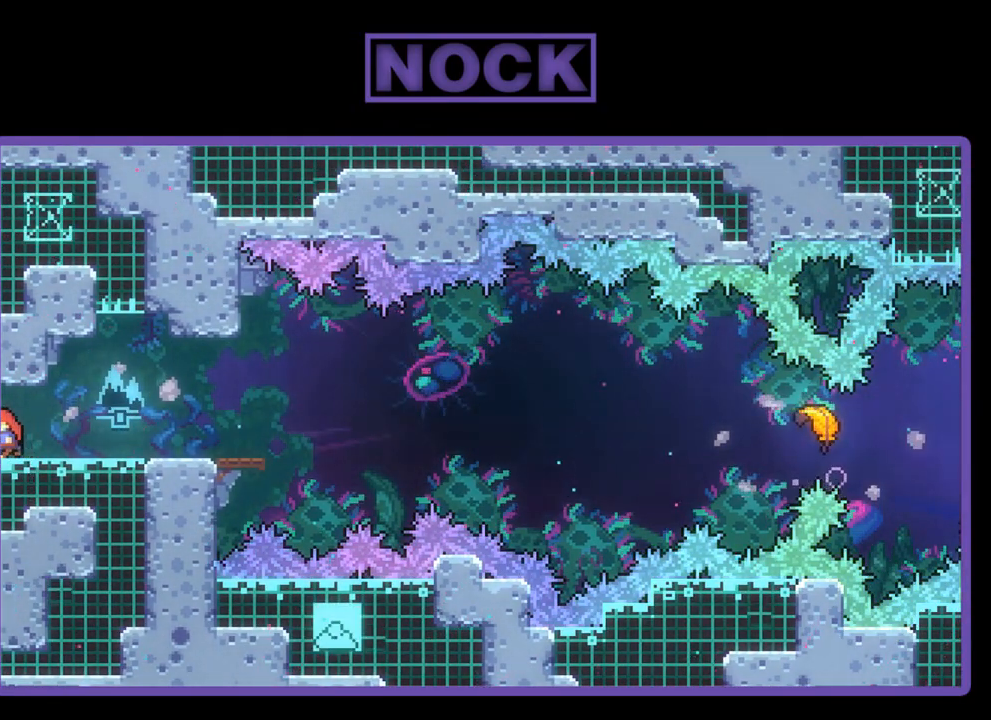
{"buttons": ["R2"], "left_stick": "center", "events": [[433, "DPAD_LEFT", "up"]]}
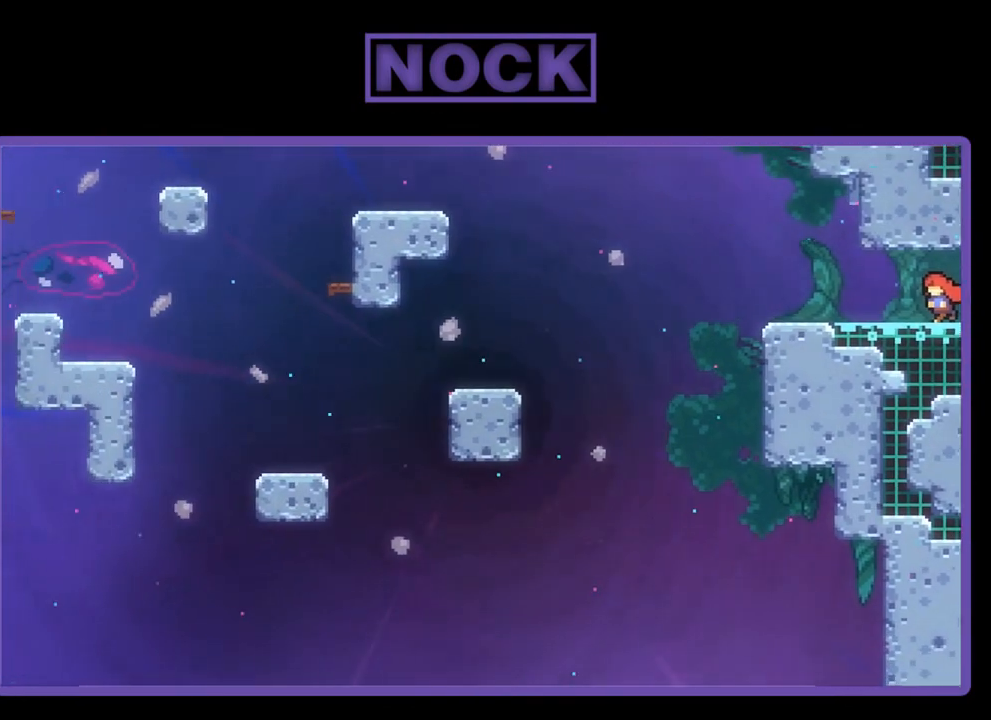
{"buttons": ["R2", "DPAD_LEFT"], "left_stick": "center", "events": [[133, "DPAD_LEFT", "down"]]}
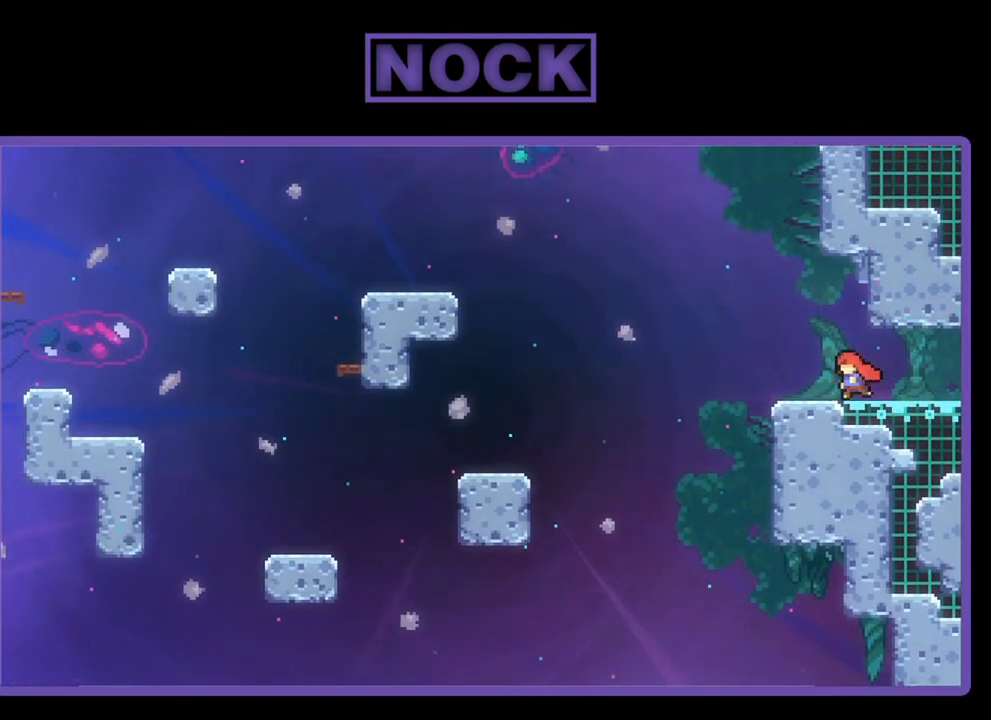
{"buttons": ["CIRCLE", "R2", "DPAD_UP"], "left_stick": "center", "events": [[167, "DPAD_LEFT", "up"], [200, "CROSS", "down"], [333, "DPAD_UP", "down"], [400, "CROSS", "up"], [483, "CIRCLE", "down"]]}